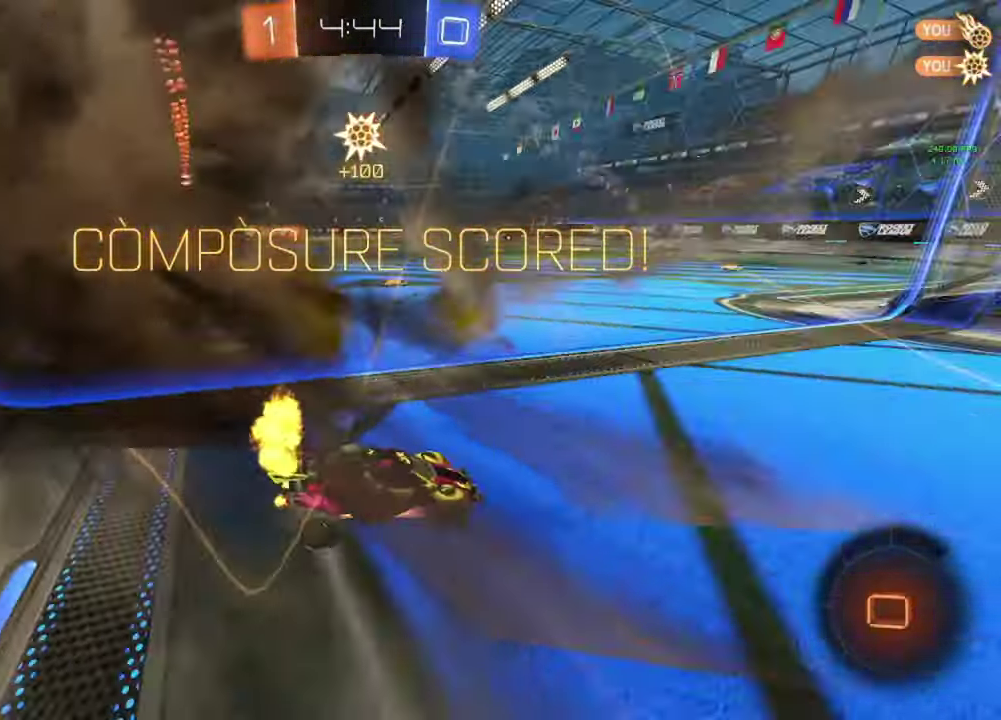
Gameplay with a controller (Xbox layout); each line is a JSON object with the inputs held at the frame after it. "events" lists button and stick changes between this image and that frame as [ms after this image, input, new state], when the widget could be followed in between.
{"buttons": [], "left_stick": "down", "right_stick": "center", "events": [[17, "left_stick", "center"], [67, "A", "up"], [83, "B", "up"], [133, "B", "down"], [150, "A", "down"], [183, "R2", "up"], [283, "A", "up"], [317, "B", "up"], [333, "left_stick", "down-right"], [417, "left_stick", "down"]]}
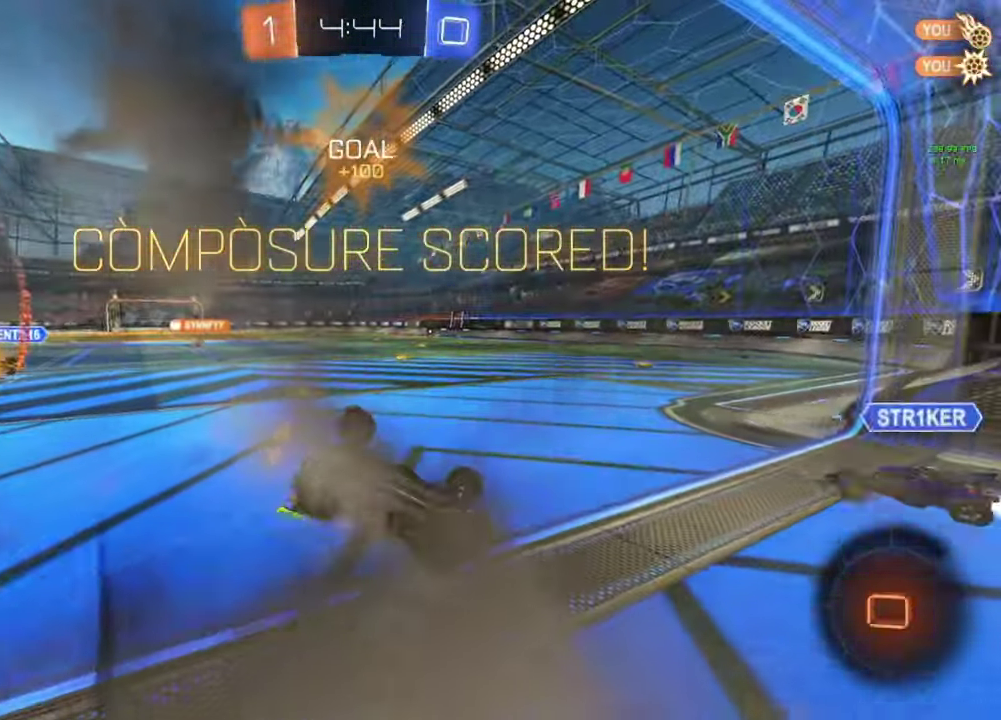
{"buttons": ["R2", "DPAD_LEFT"], "left_stick": "center", "right_stick": "center", "events": [[100, "left_stick", "up-left"], [400, "left_stick", "center"], [483, "DPAD_LEFT", "down"], [483, "R2", "down"]]}
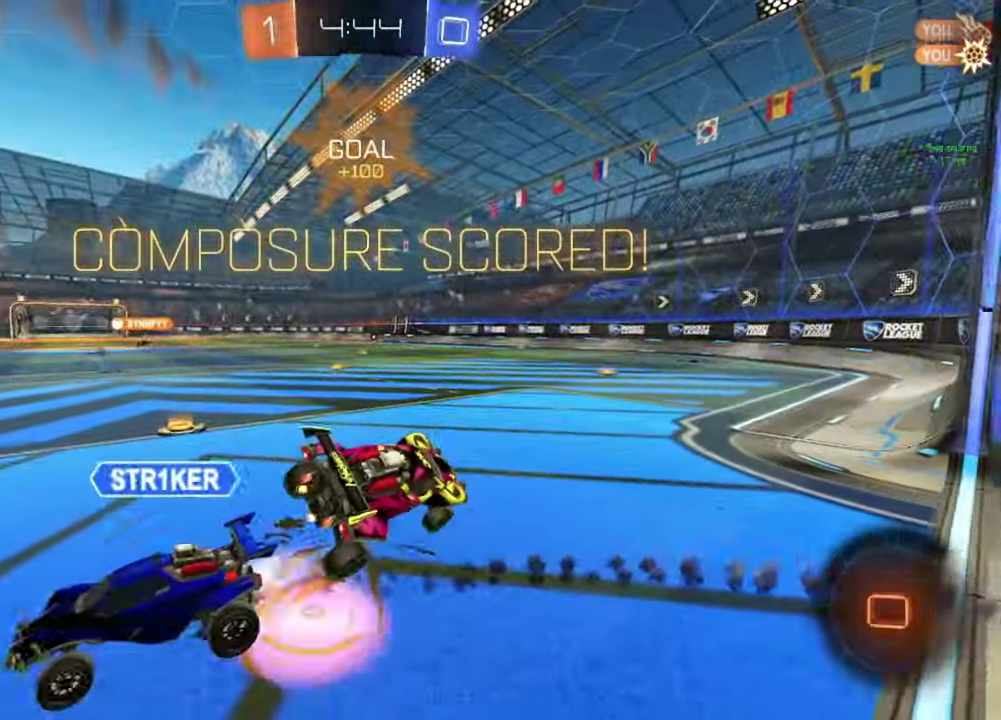
{"buttons": ["A", "B"], "left_stick": "up-left", "right_stick": "center", "events": [[50, "DPAD_LEFT", "up"], [150, "DPAD_RIGHT", "down"], [200, "A", "down"], [233, "DPAD_RIGHT", "up"], [383, "A", "up"], [383, "B", "down"], [400, "A", "down"], [450, "left_stick", "up-left"], [500, "R2", "up"]]}
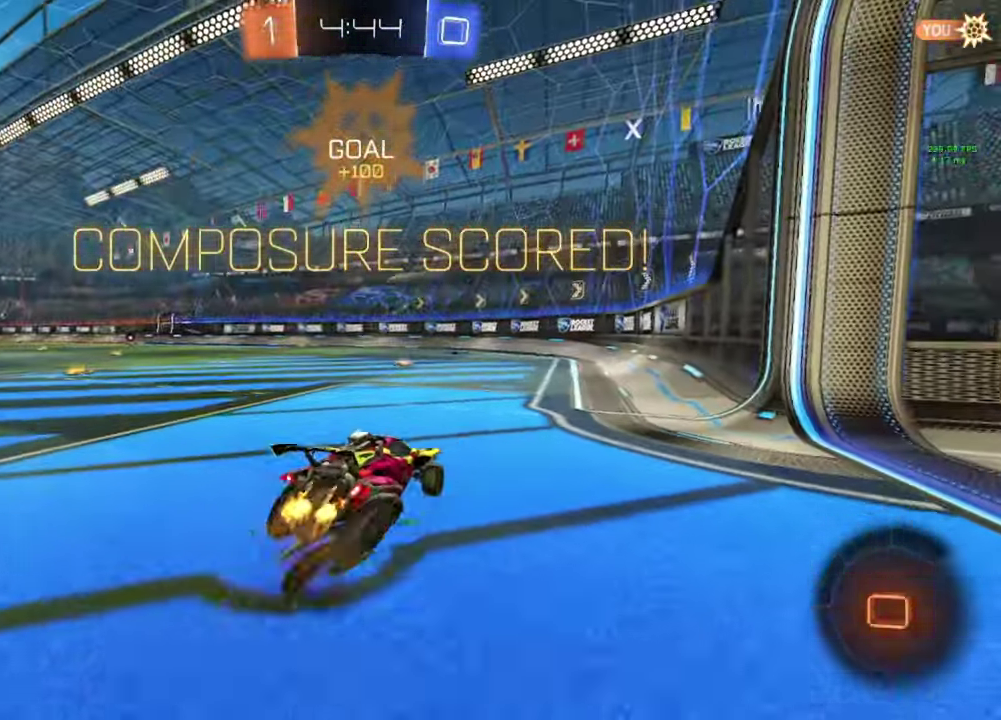
{"buttons": ["B", "L3"], "left_stick": "left", "right_stick": "center", "events": [[17, "A", "up"], [17, "B", "up"], [67, "A", "down"], [67, "B", "down"], [67, "L3", "down"], [150, "L3", "up"], [233, "left_stick", "down-right"], [333, "A", "up"], [383, "left_stick", "left"], [483, "L3", "down"]]}
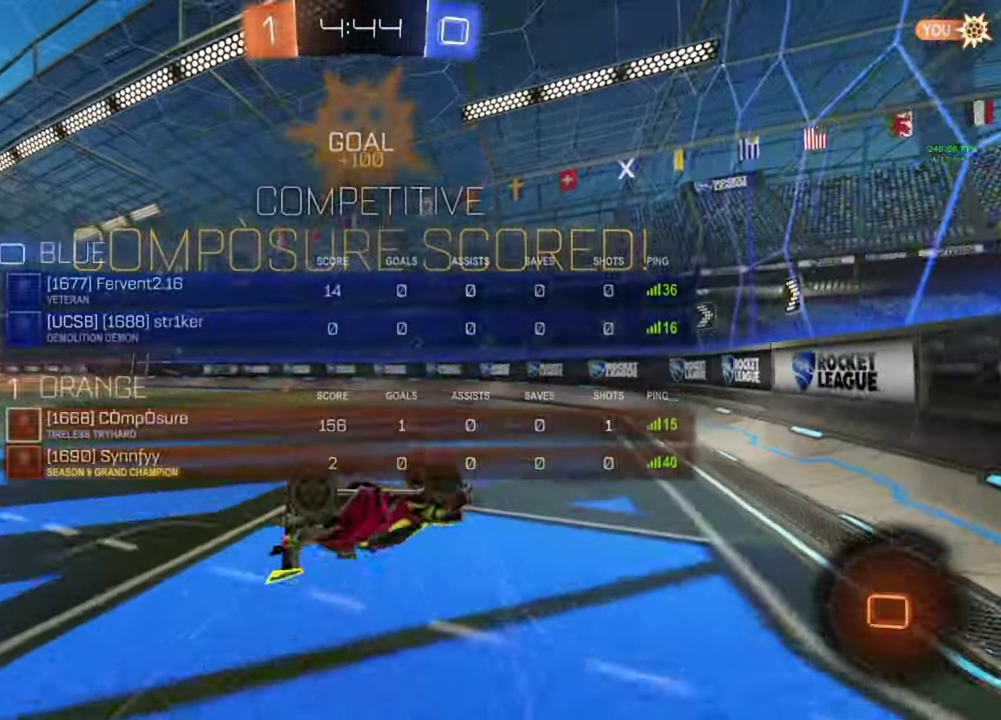
{"buttons": ["L3"], "left_stick": "center", "right_stick": "center"}
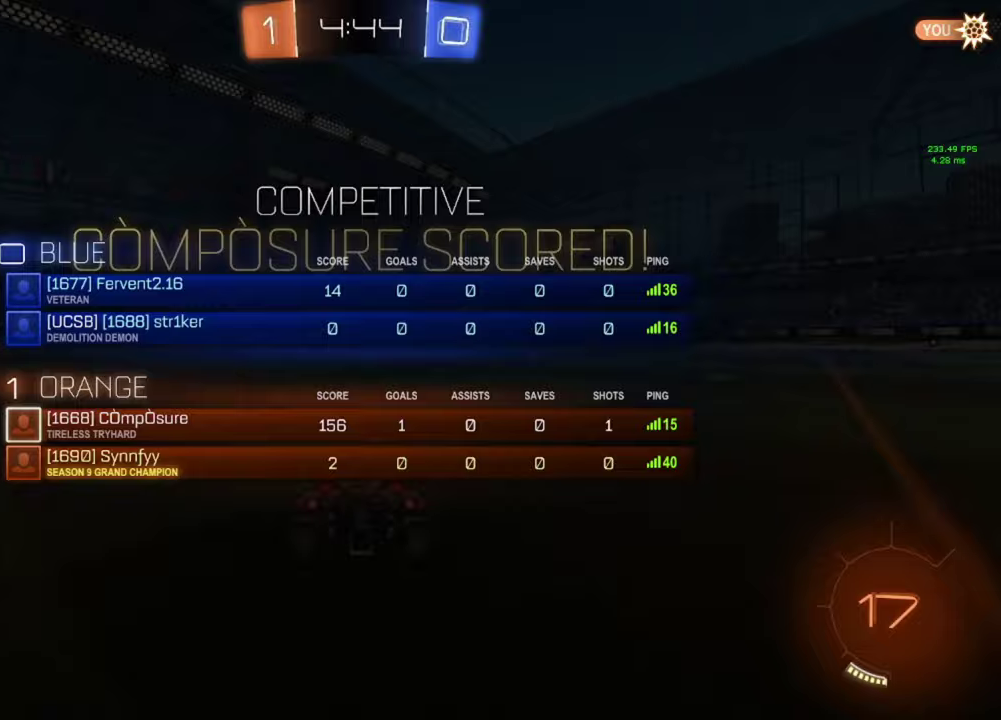
{"buttons": [], "left_stick": "center", "right_stick": "center", "events": [[17, "A", "down"], [33, "L3", "up"], [67, "A", "up"], [100, "L3", "down"], [167, "A", "down"], [183, "L3", "up"], [200, "A", "up"], [283, "A", "down"], [283, "L3", "down"], [333, "A", "up"], [367, "L3", "up"]]}
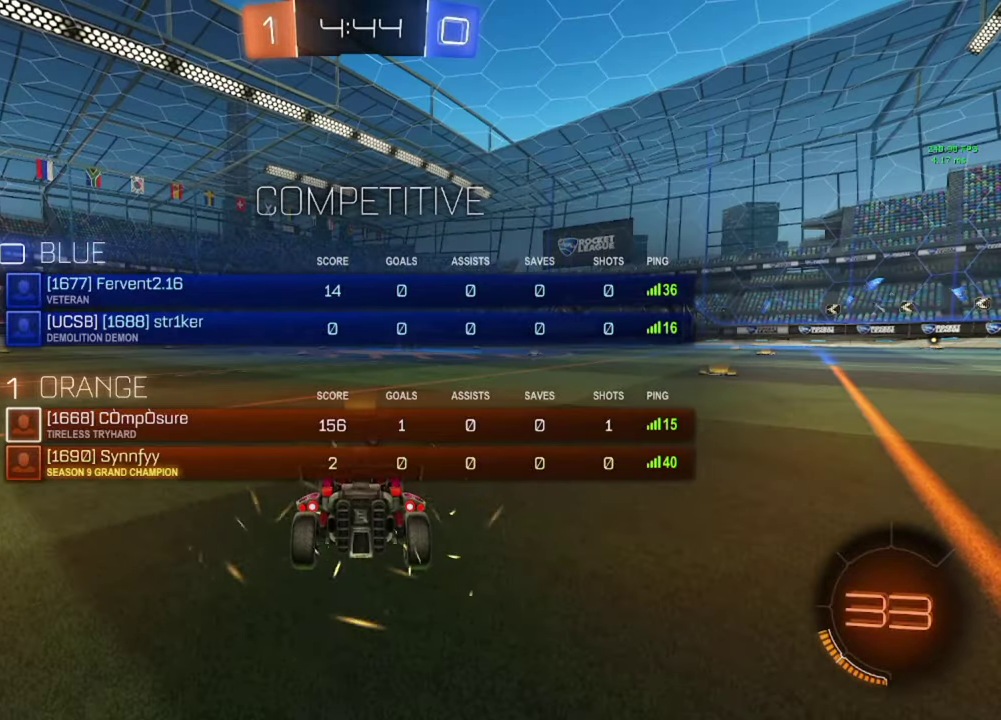
{"buttons": [], "left_stick": "center", "right_stick": "center", "events": []}
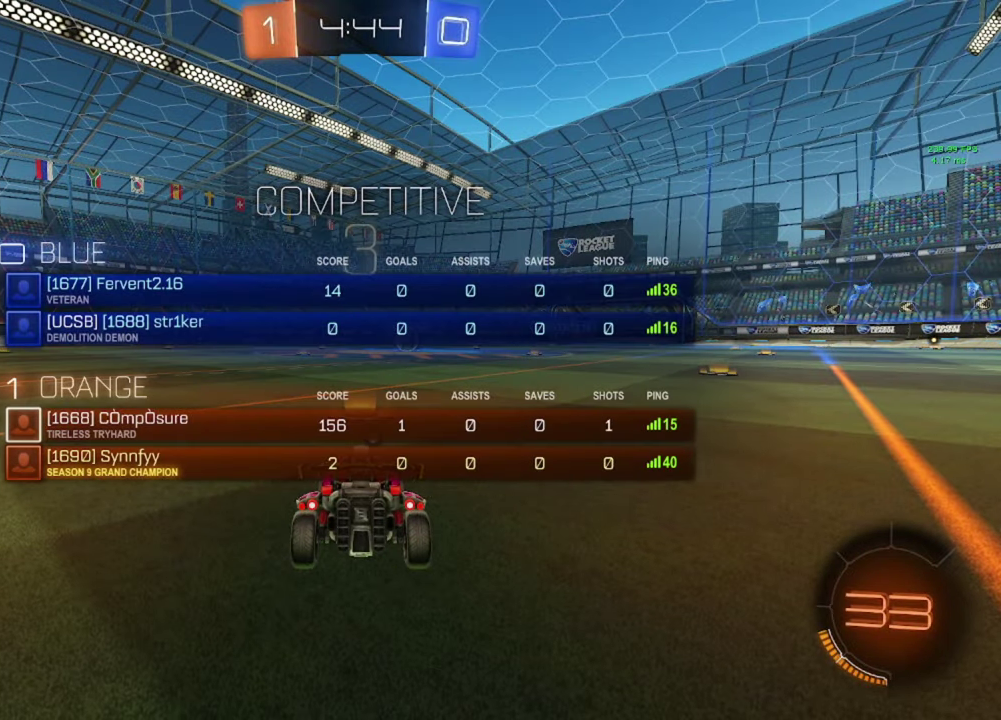
{"buttons": [], "left_stick": "center", "right_stick": "center", "events": []}
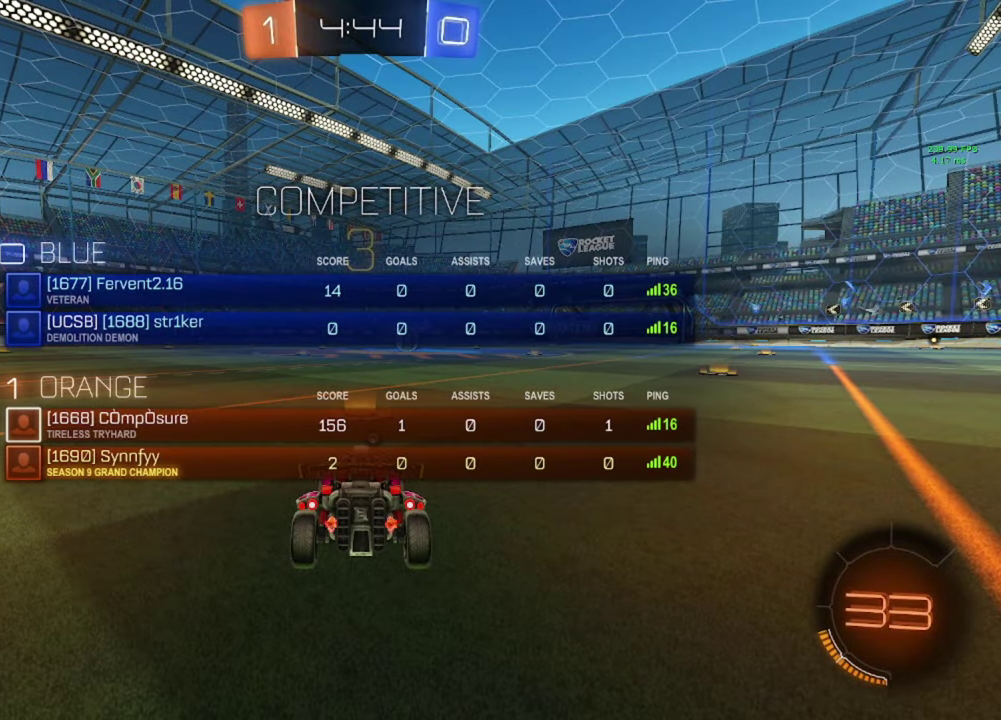
{"buttons": [], "left_stick": "center", "right_stick": "center", "events": [[367, "Y", "down"], [417, "Y", "up"]]}
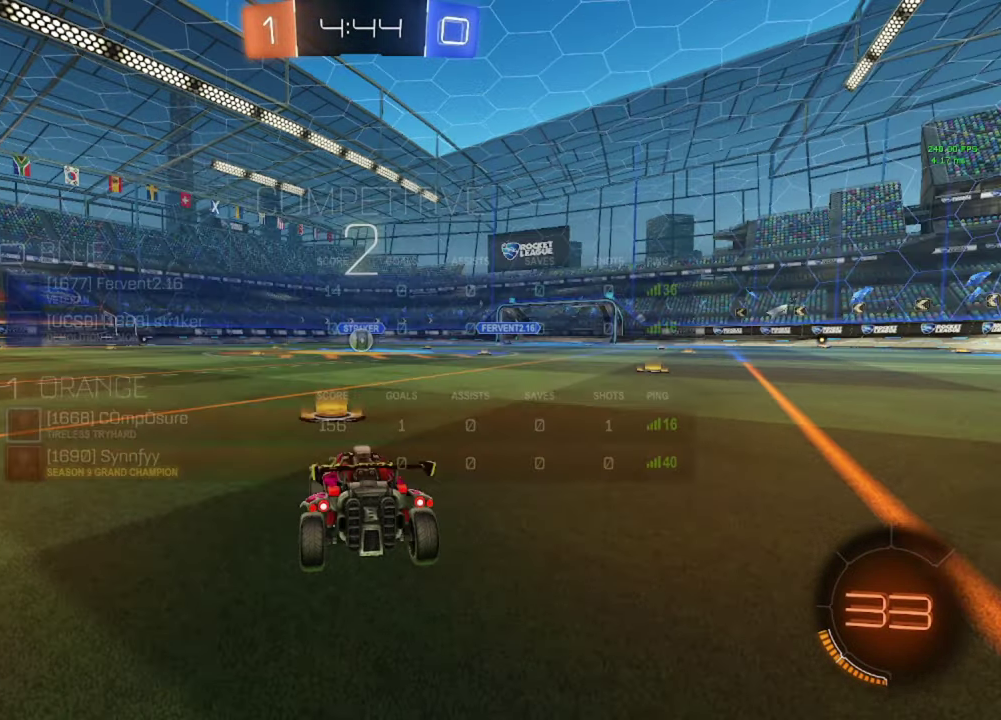
{"buttons": [], "left_stick": "center", "right_stick": "center", "events": [[150, "Y", "down"], [200, "Y", "up"], [283, "Y", "down"], [333, "Y", "up"], [417, "Y", "down"], [467, "Y", "up"]]}
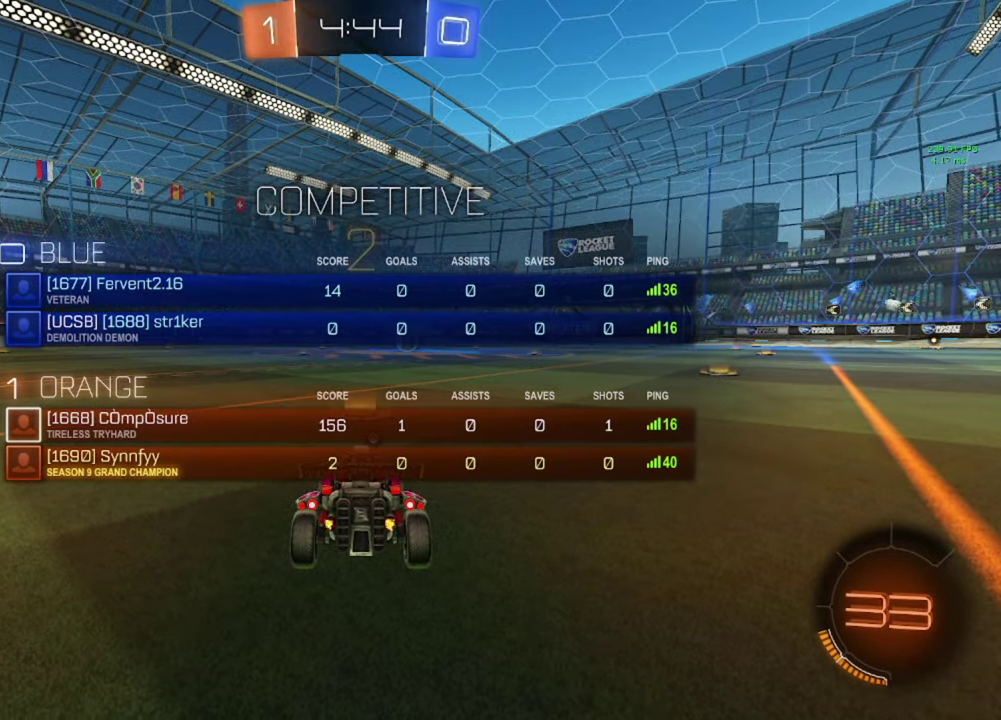
{"buttons": ["B", "R2"], "left_stick": "center", "right_stick": "center", "events": [[100, "B", "down"], [133, "R2", "down"]]}
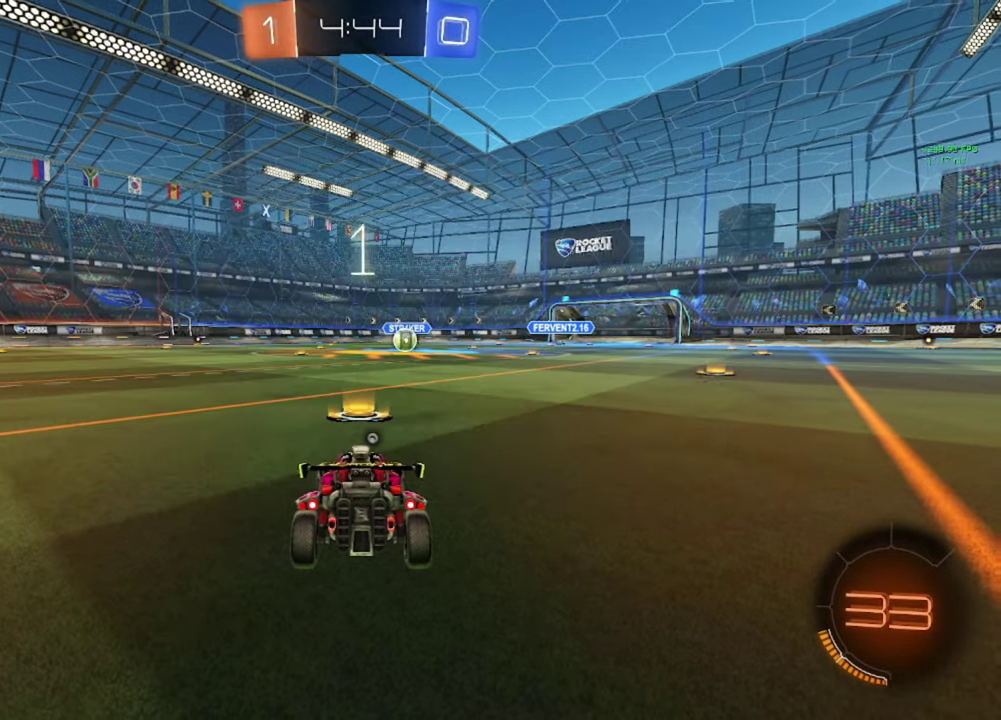
{"buttons": ["B", "R2"], "left_stick": "center", "right_stick": "center", "events": [[100, "Y", "down"], [150, "Y", "up"], [217, "B", "up"], [483, "B", "down"]]}
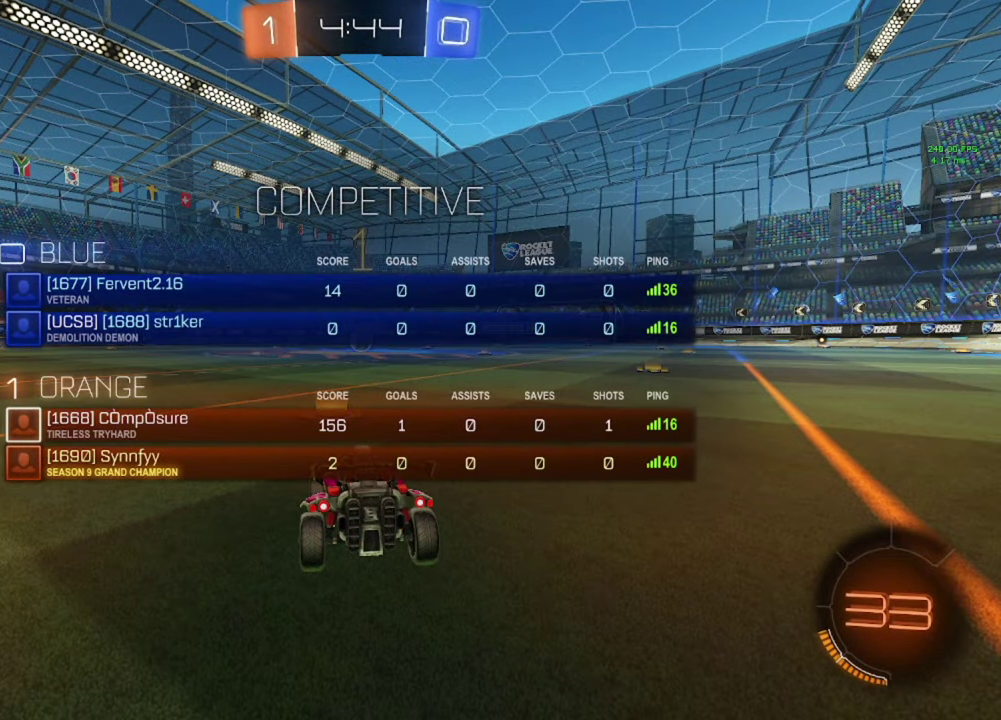
{"buttons": ["B", "R2"], "left_stick": "center", "right_stick": "center", "events": []}
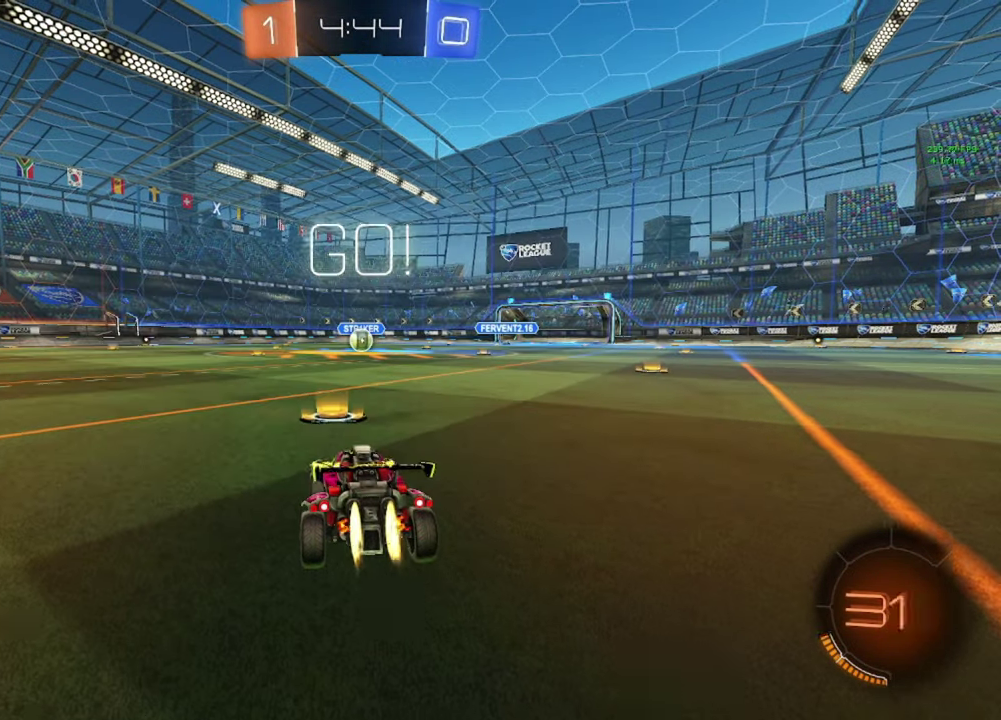
{"buttons": ["A", "B", "R2"], "left_stick": "down", "right_stick": "center", "events": [[167, "left_stick", "down-right"], [267, "A", "down"], [317, "left_stick", "up-left"], [333, "A", "up"], [350, "B", "up"], [400, "A", "down"], [400, "B", "down"], [483, "left_stick", "down"]]}
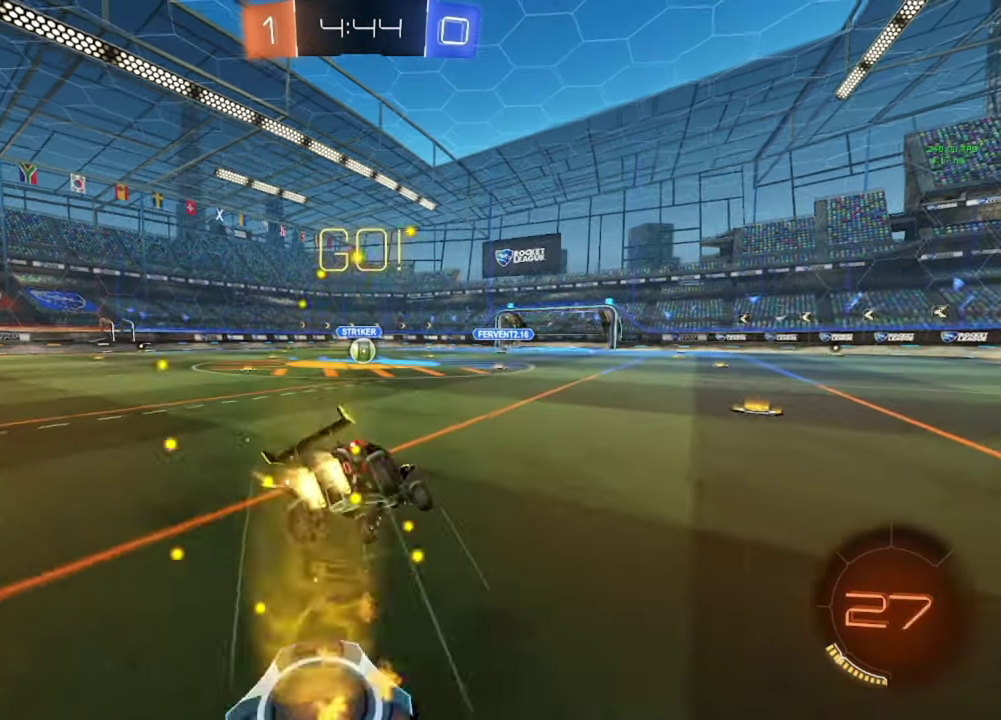
{"buttons": ["A", "B", "R2"], "left_stick": "down-left", "right_stick": "center", "events": [[350, "left_stick", "left"], [433, "left_stick", "down-left"]]}
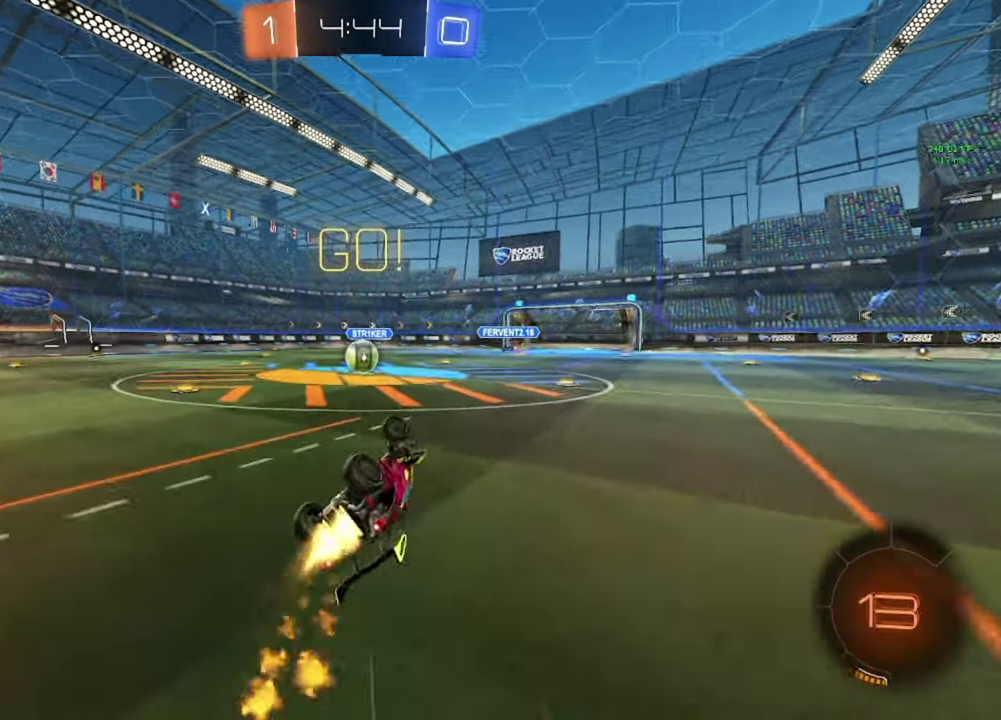
{"buttons": ["B", "R2"], "left_stick": "center", "right_stick": "center", "events": [[133, "A", "up"], [150, "B", "up"], [217, "left_stick", "center"], [383, "B", "down"], [383, "left_stick", "up-left"], [483, "left_stick", "center"]]}
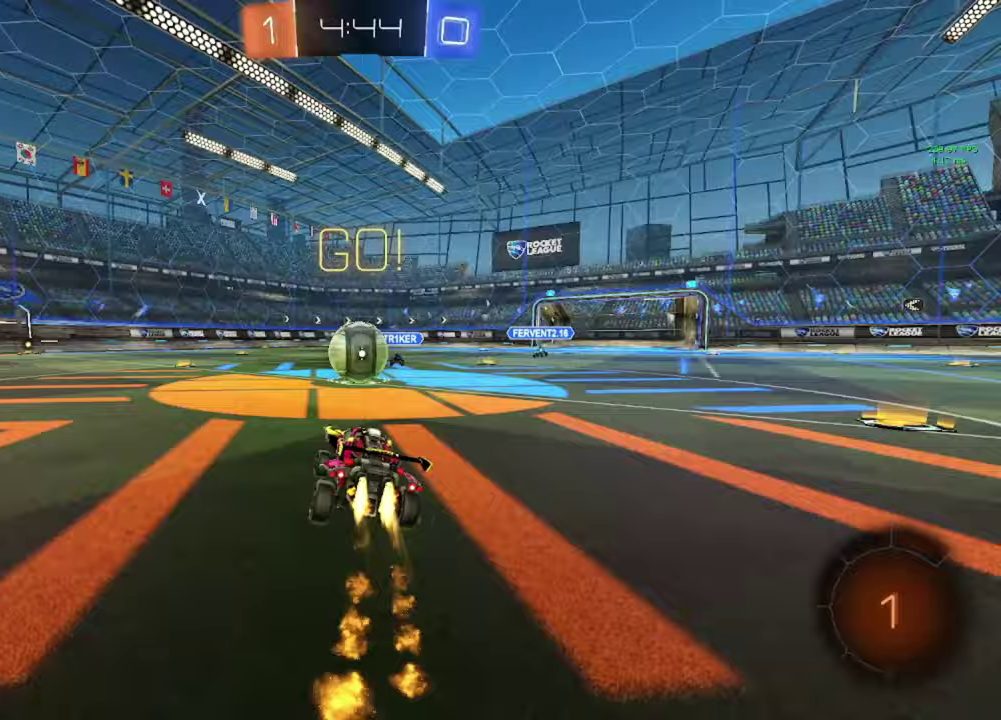
{"buttons": ["R2"], "left_stick": "down-right", "right_stick": "center", "events": [[83, "left_stick", "down-right"], [150, "A", "down"], [233, "A", "up"], [233, "left_stick", "up-left"], [250, "B", "up"], [300, "A", "down"], [300, "B", "down"], [417, "left_stick", "down-right"], [467, "A", "up"], [500, "B", "up"]]}
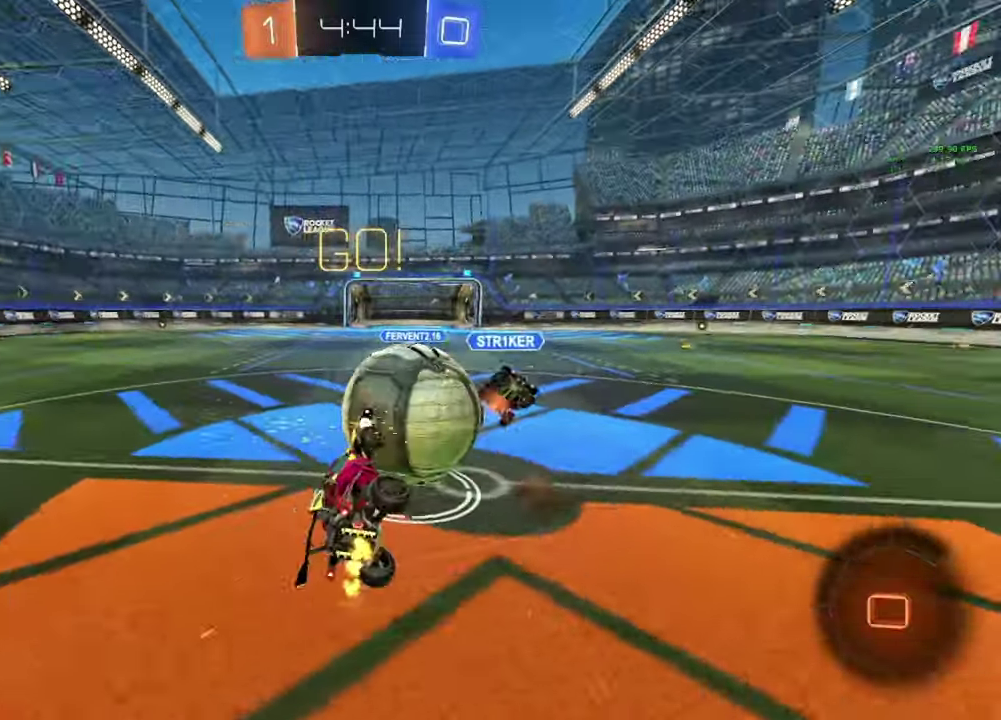
{"buttons": ["R2"], "left_stick": "up-left", "right_stick": "center", "events": [[17, "left_stick", "down"], [250, "left_stick", "left"], [333, "left_stick", "up-left"]]}
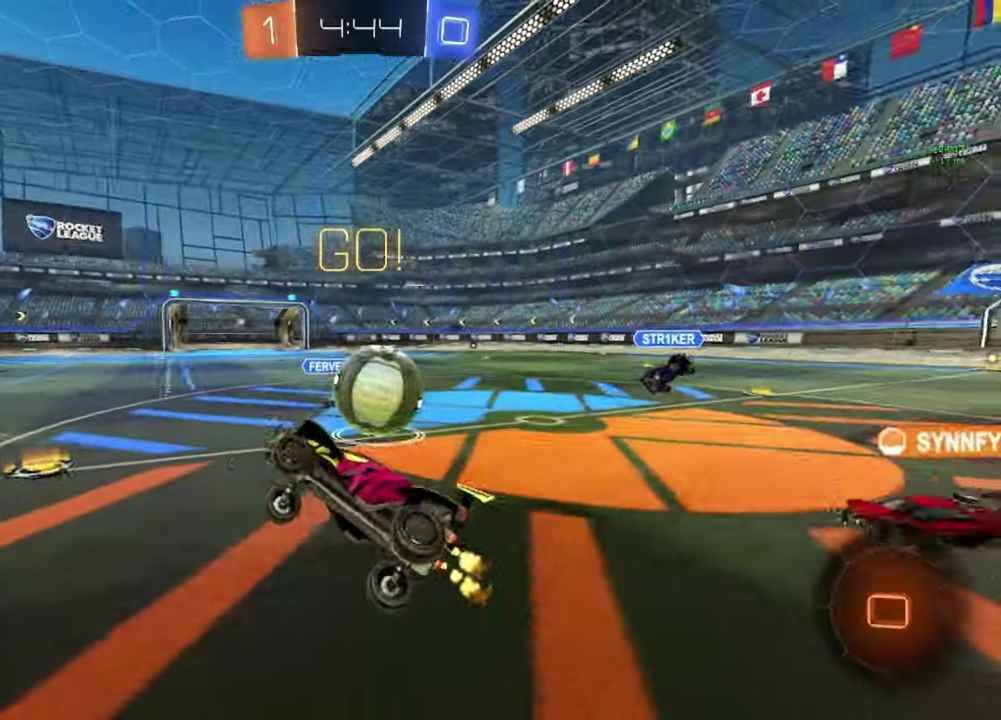
{"buttons": ["R2"], "left_stick": "center", "right_stick": "center"}
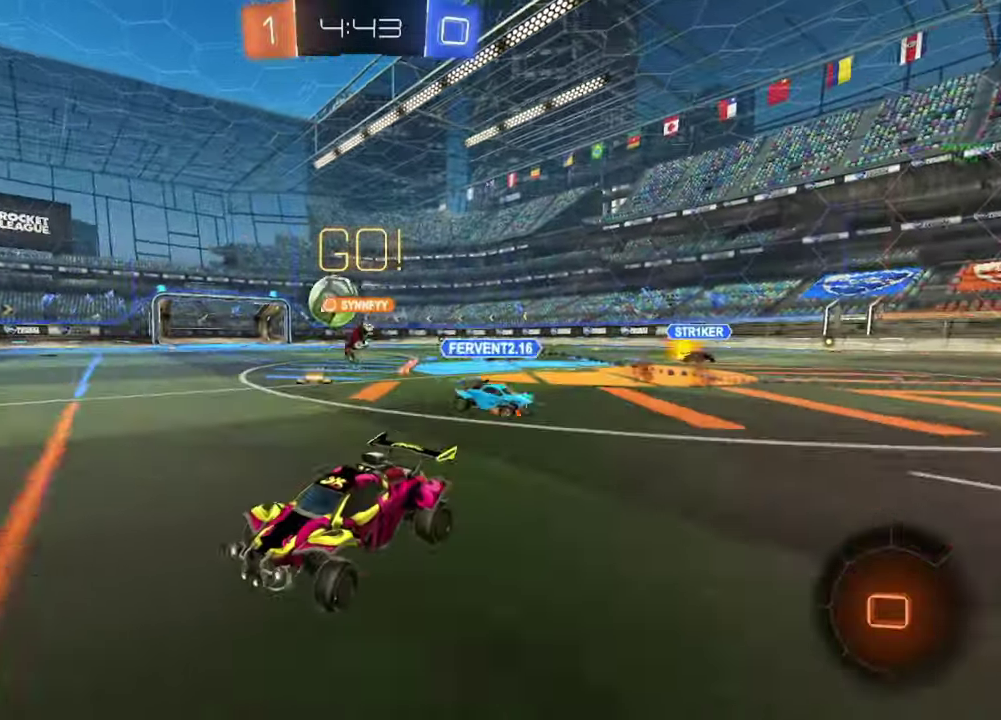
{"buttons": ["R2"], "left_stick": "right", "right_stick": "center"}
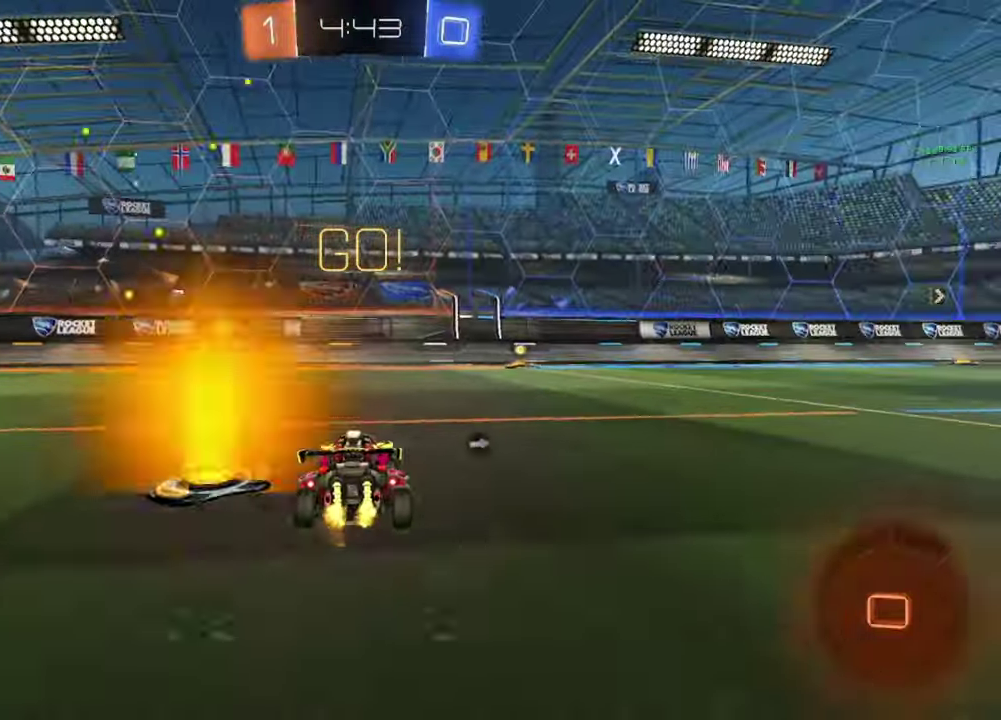
{"buttons": ["B", "R2"], "left_stick": "center", "right_stick": "center", "events": [[83, "left_stick", "center"], [167, "Y", "down"], [233, "Y", "up"], [233, "left_stick", "right"], [333, "left_stick", "center"], [350, "B", "down"]]}